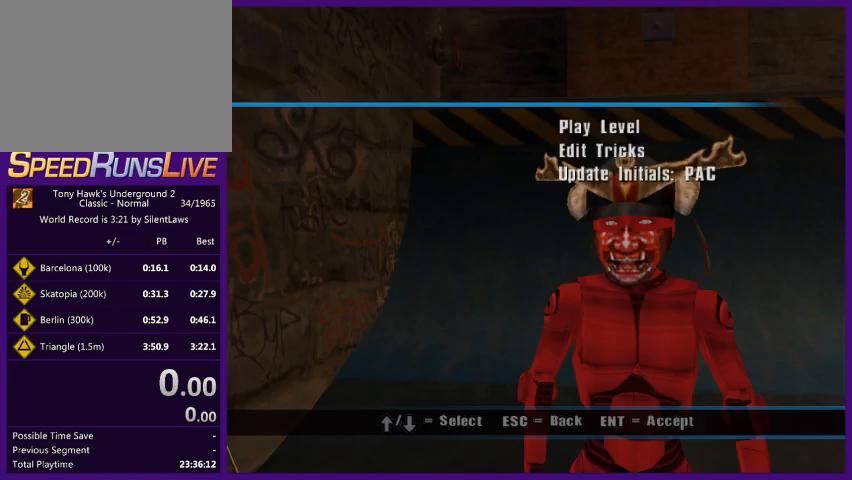
Gameplay with a controller (PlayStation layout); each line is a JSON object with the inputs held at the frame after it. "events" lists button and stick changes between this image and that frame as [ms after this image, input, new state], when the widget could be followed in between. Not read: L3 R3.
{"buttons": ["CROSS"], "left_stick": "center", "right_stick": "center", "events": [[233, "CROSS", "down"], [333, "CROSS", "up"], [500, "CROSS", "down"]]}
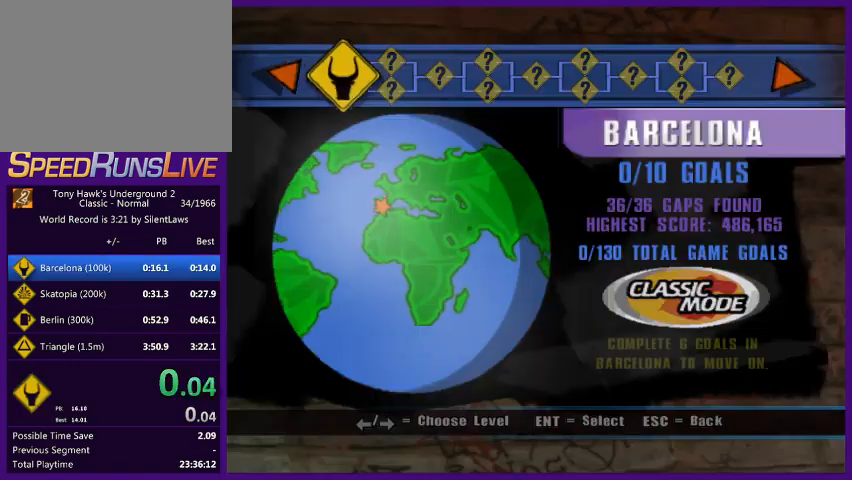
{"buttons": [], "left_stick": "center", "right_stick": "center", "events": [[100, "CROSS", "up"], [167, "CROSS", "down"], [233, "CROSS", "up"], [267, "CROSS", "down"], [333, "CROSS", "up"], [367, "CROSS", "down"], [400, "CROSS", "up"], [433, "CROSS", "down"], [500, "CROSS", "up"]]}
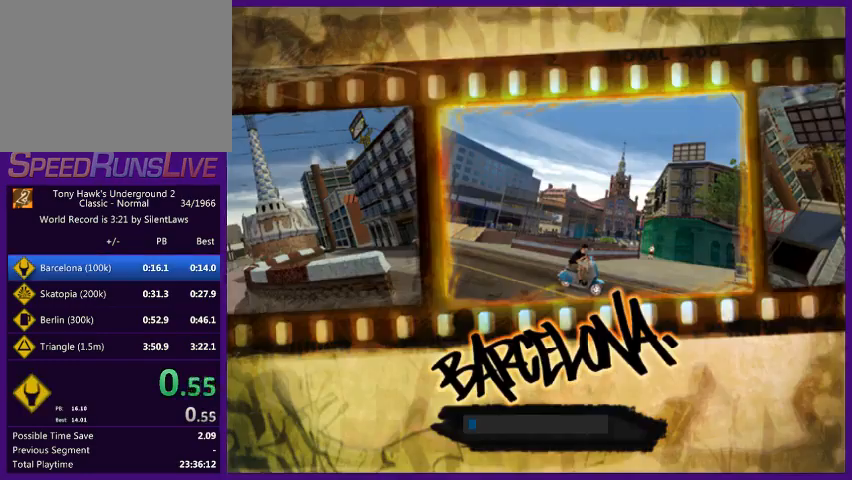
{"buttons": ["CROSS"], "left_stick": "center", "right_stick": "center", "events": [[100, "CROSS", "down"], [133, "CROSS", "up"], [333, "CROSS", "down"], [367, "CROSS", "up"], [433, "CROSS", "down"], [467, "CROSS", "up"], [500, "CROSS", "down"]]}
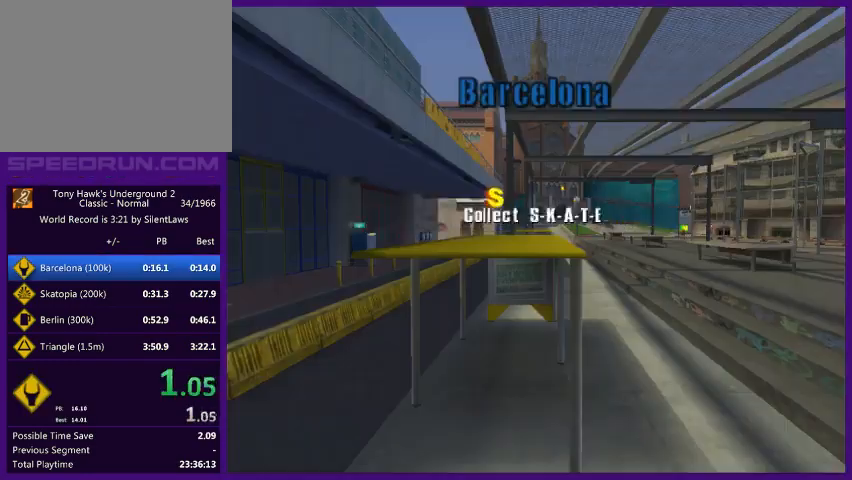
{"buttons": [], "left_stick": "center", "right_stick": "center", "events": [[33, "CROSS", "up"], [233, "CROSS", "down"], [267, "CROSS", "up"], [300, "CROSS", "down"], [333, "CROSS", "up"], [367, "CROSS", "down"], [433, "CROSS", "up"], [467, "CROSS", "down"], [500, "CROSS", "up"]]}
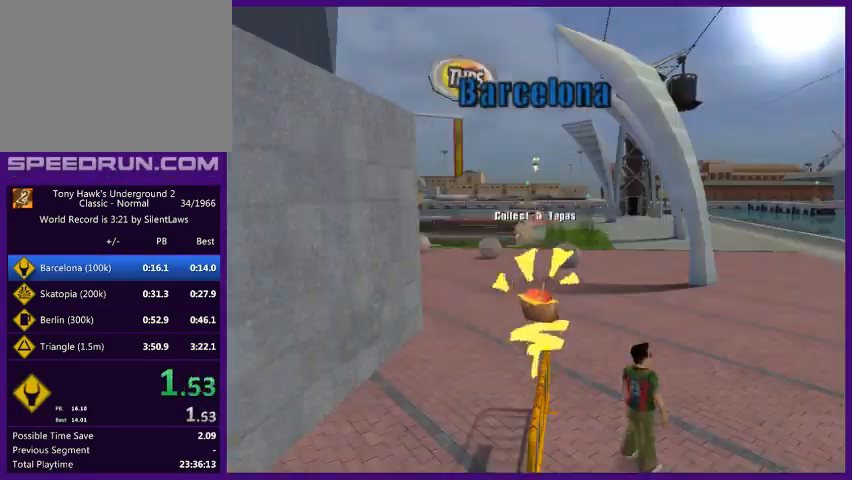
{"buttons": [], "left_stick": "center", "right_stick": "center", "events": [[167, "CROSS", "down"], [200, "CROSS", "up"], [267, "CROSS", "down"], [300, "CROSS", "up"], [333, "CROSS", "down"], [367, "CROSS", "up"]]}
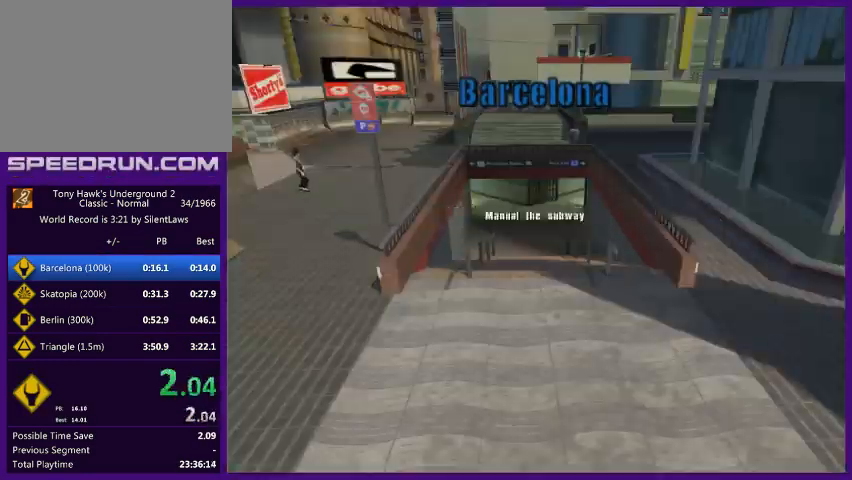
{"buttons": ["CROSS"], "left_stick": "center", "right_stick": "center", "events": [[33, "CROSS", "down"], [100, "CROSS", "up"], [233, "CROSS", "down"], [367, "CROSS", "up"], [400, "CROSS", "down"]]}
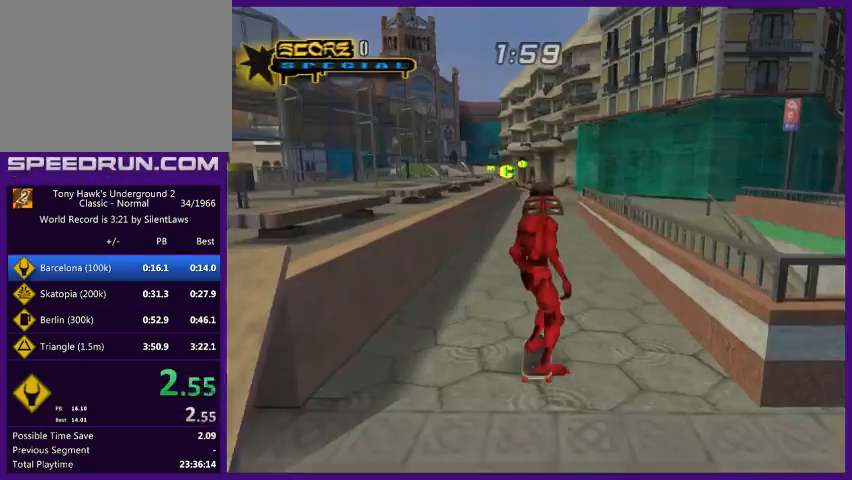
{"buttons": ["CROSS"], "left_stick": "up", "right_stick": "center", "events": [[300, "left_stick", "up-right"], [400, "left_stick", "center"], [467, "left_stick", "up"]]}
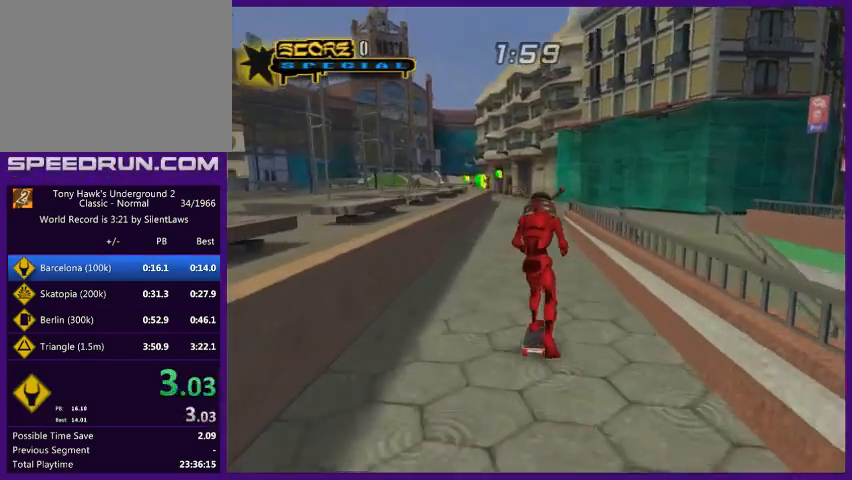
{"buttons": ["CIRCLE", "R2"], "left_stick": "right", "right_stick": "center", "events": [[67, "CIRCLE", "down"], [67, "CROSS", "up"], [67, "R2", "down"], [500, "left_stick", "right"]]}
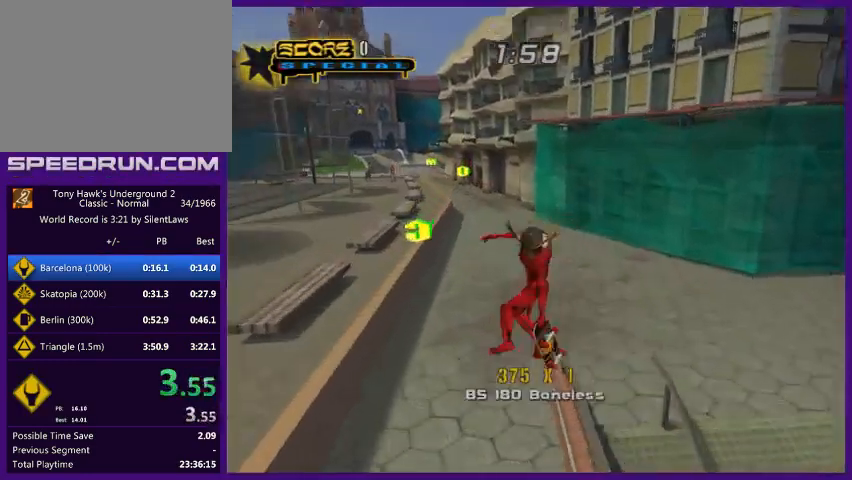
{"buttons": [], "left_stick": "down-right", "right_stick": "center", "events": [[33, "CIRCLE", "up"], [33, "R2", "up"], [133, "left_stick", "up-right"], [167, "R1", "down"], [233, "left_stick", "right"], [300, "R1", "up"], [333, "left_stick", "down-right"]]}
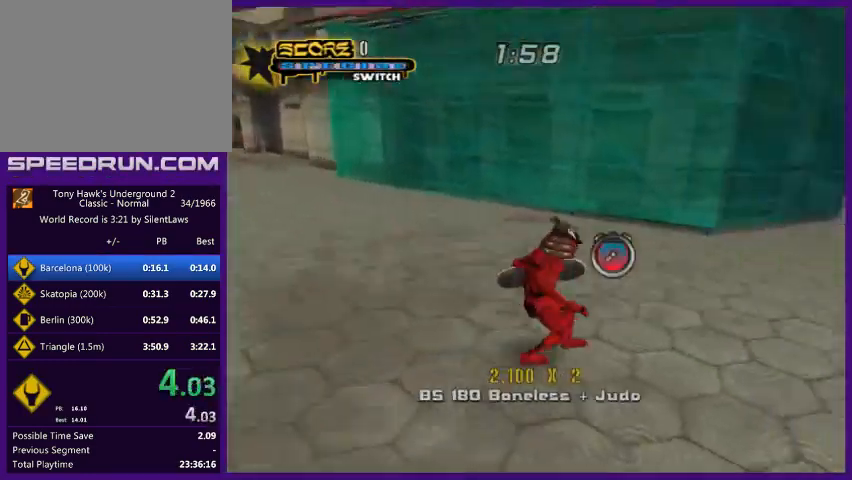
{"buttons": ["TRIANGLE"], "left_stick": "center", "right_stick": "center", "events": [[267, "R1", "down"], [267, "left_stick", "left"], [333, "R1", "up"], [333, "left_stick", "right"], [400, "TRIANGLE", "down"], [467, "left_stick", "center"]]}
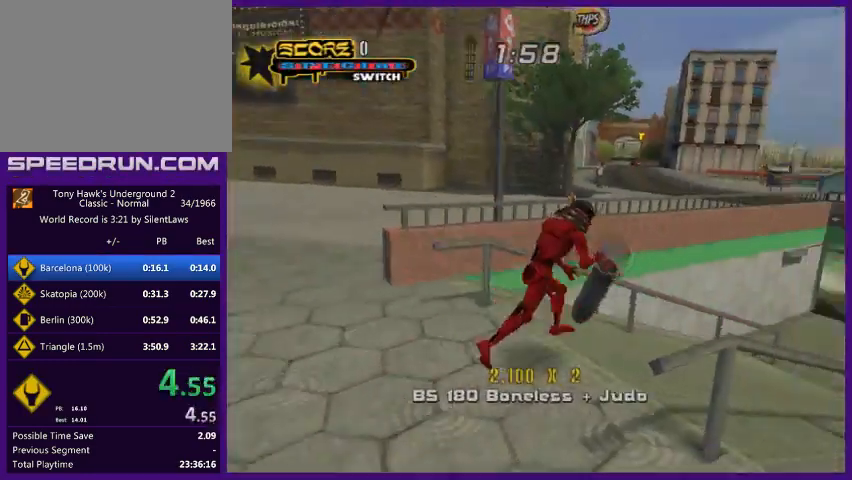
{"buttons": ["CROSS"], "left_stick": "up-left", "right_stick": "center", "events": [[67, "TRIANGLE", "up"], [433, "CROSS", "down"], [500, "left_stick", "up-left"]]}
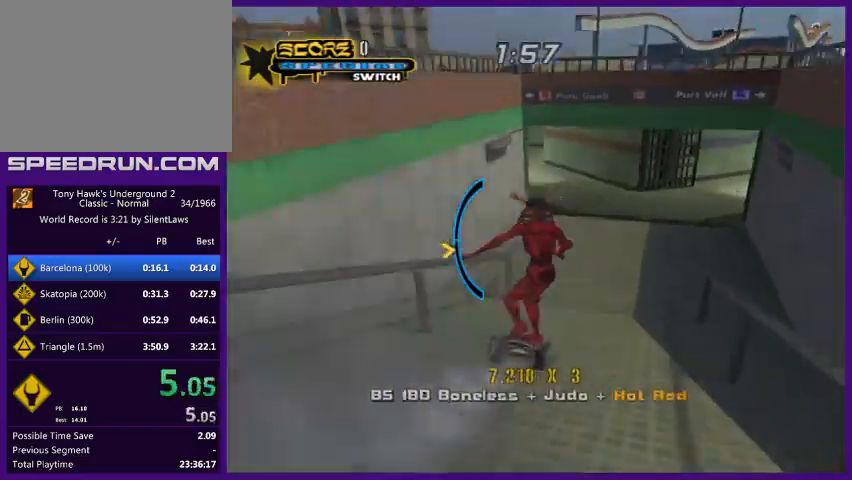
{"buttons": ["CROSS"], "left_stick": "center", "right_stick": "center", "events": [[100, "left_stick", "center"]]}
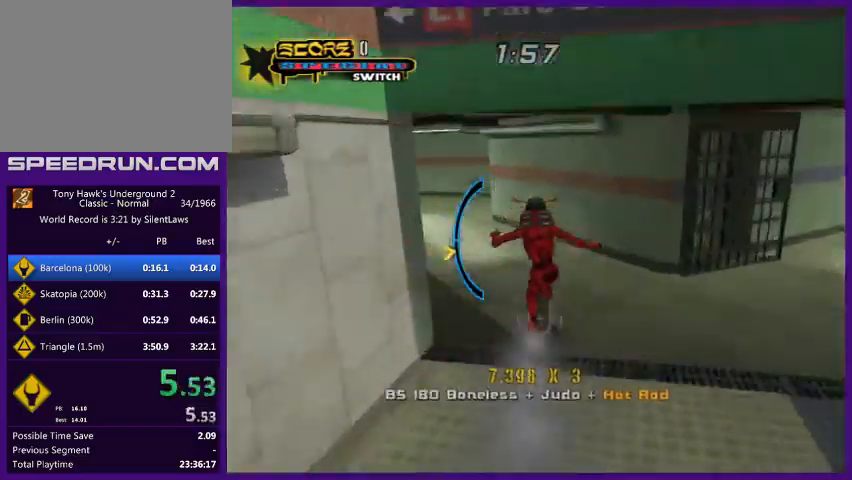
{"buttons": ["CROSS"], "left_stick": "center", "right_stick": "center", "events": []}
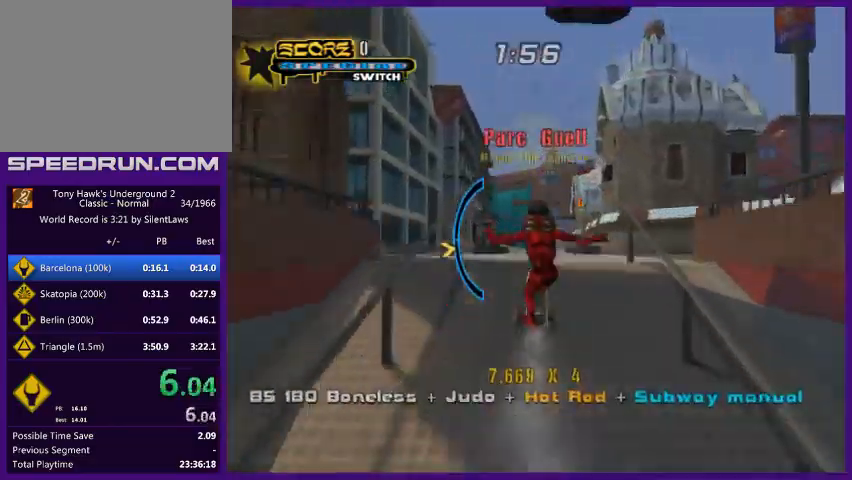
{"buttons": ["CROSS"], "left_stick": "down", "right_stick": "center", "events": [[467, "left_stick", "down"]]}
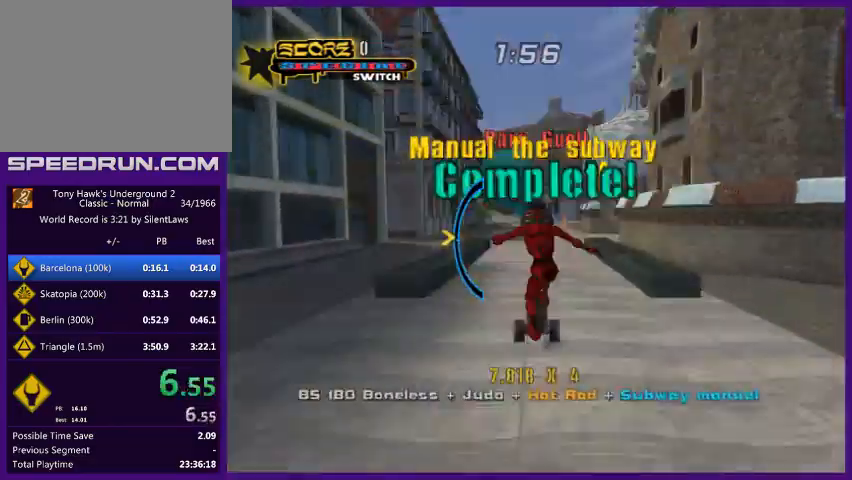
{"buttons": ["CROSS"], "left_stick": "right", "right_stick": "center", "events": [[67, "left_stick", "center"], [400, "left_stick", "right"]]}
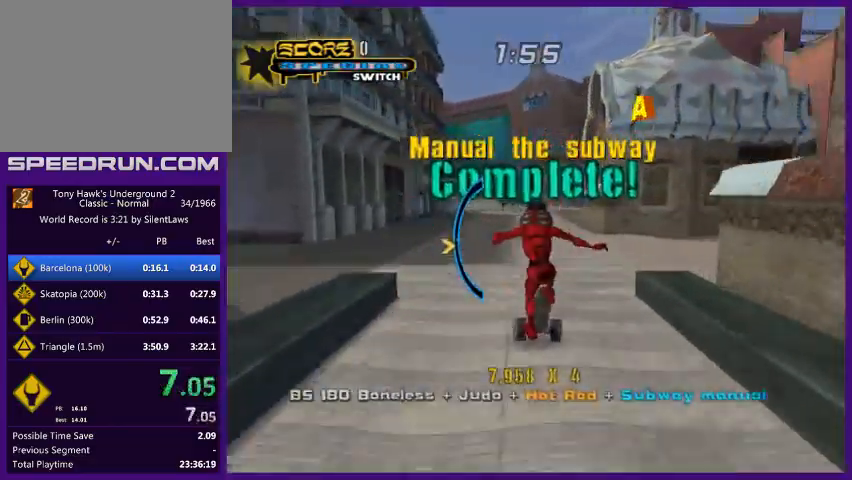
{"buttons": ["CROSS"], "left_stick": "up-right", "right_stick": "center", "events": [[433, "left_stick", "up-right"]]}
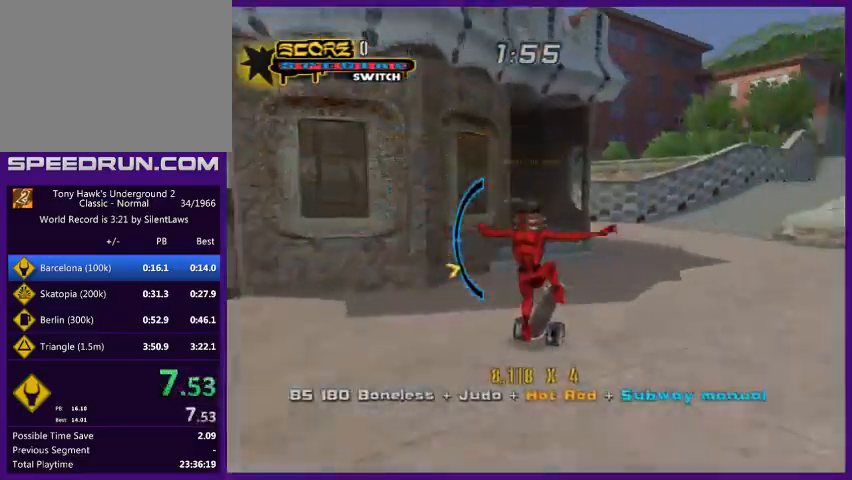
{"buttons": ["CROSS"], "left_stick": "right", "right_stick": "center", "events": [[67, "left_stick", "right"], [233, "left_stick", "center"], [400, "left_stick", "right"]]}
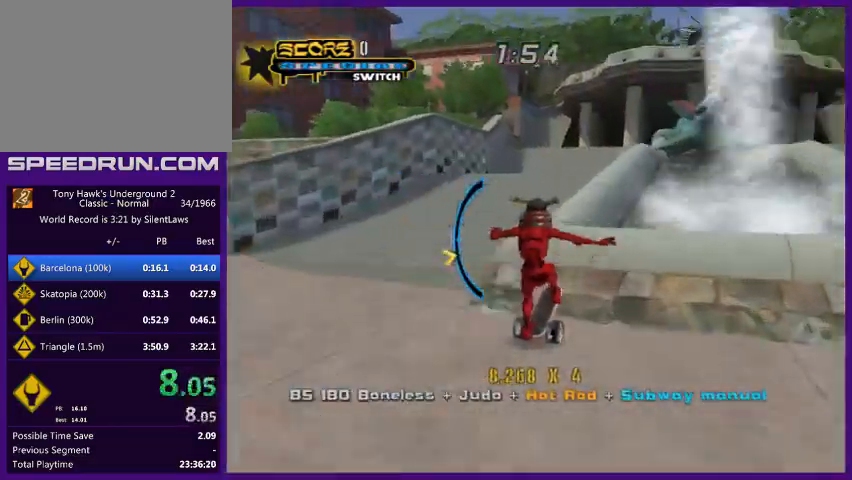
{"buttons": [], "left_stick": "center", "right_stick": "center", "events": [[67, "left_stick", "center"], [100, "SQUARE", "down"], [133, "left_stick", "up"], [200, "CROSS", "up"], [200, "SQUARE", "up"], [233, "CROSS", "down"], [300, "CROSS", "up"], [500, "left_stick", "center"]]}
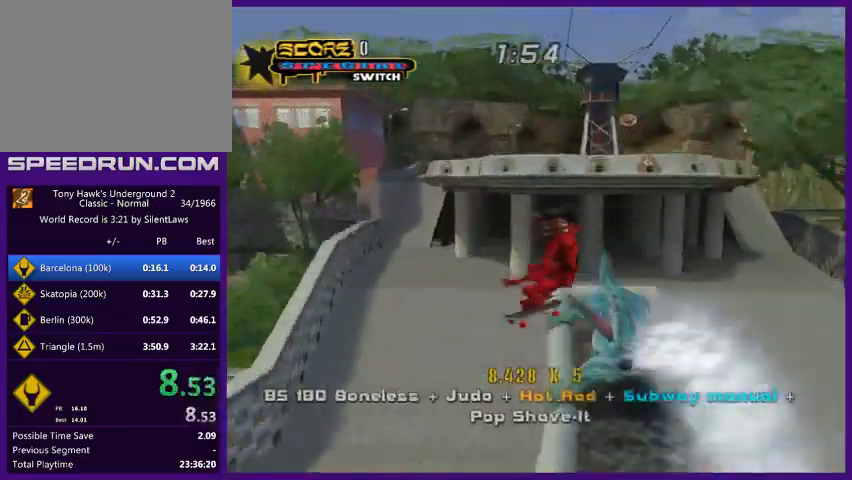
{"buttons": [], "left_stick": "center", "right_stick": "center", "events": []}
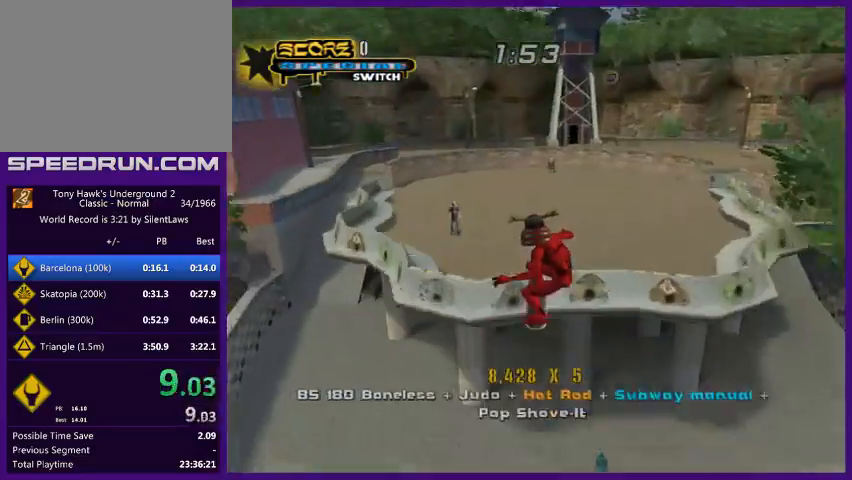
{"buttons": [], "left_stick": "left", "right_stick": "center", "events": [[100, "R1", "down"], [167, "left_stick", "up-left"], [233, "R1", "up"], [400, "left_stick", "left"]]}
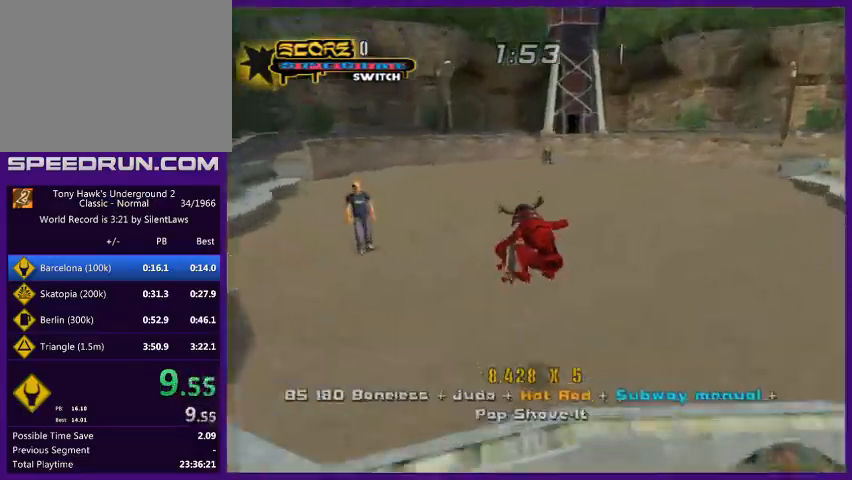
{"buttons": ["CROSS"], "left_stick": "right", "right_stick": "center", "events": [[200, "left_stick", "up-left"], [233, "R1", "down"], [367, "CROSS", "down"], [367, "R1", "up"], [400, "left_stick", "up-right"], [467, "left_stick", "right"]]}
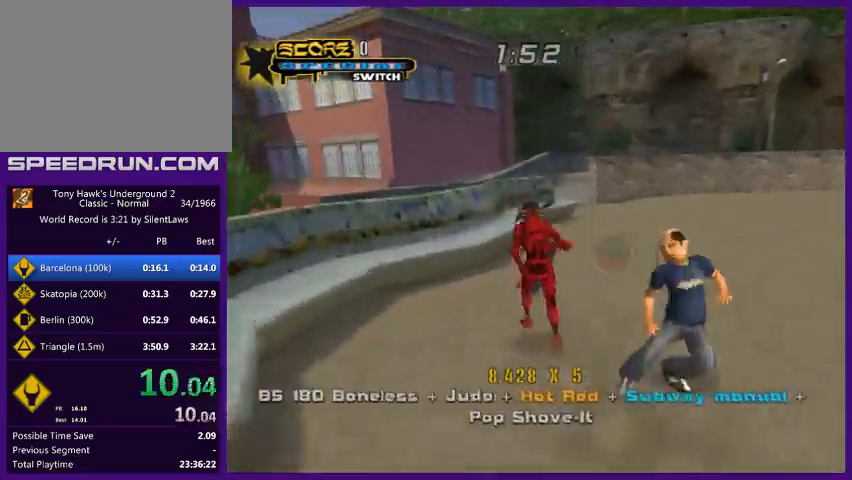
{"buttons": ["CROSS"], "left_stick": "center", "right_stick": "center", "events": [[67, "left_stick", "up"], [167, "CROSS", "up"], [200, "TRIANGLE", "down"], [300, "left_stick", "center"], [333, "TRIANGLE", "up"], [433, "CROSS", "down"]]}
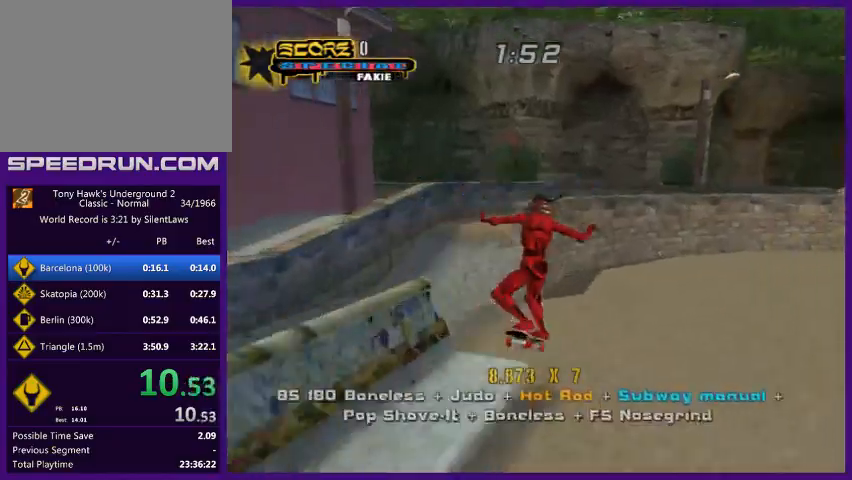
{"buttons": ["TRIANGLE"], "left_stick": "center", "right_stick": "center", "events": [[33, "CROSS", "up"], [67, "left_stick", "left"], [167, "left_stick", "right"], [200, "TRIANGLE", "down"], [300, "left_stick", "center"]]}
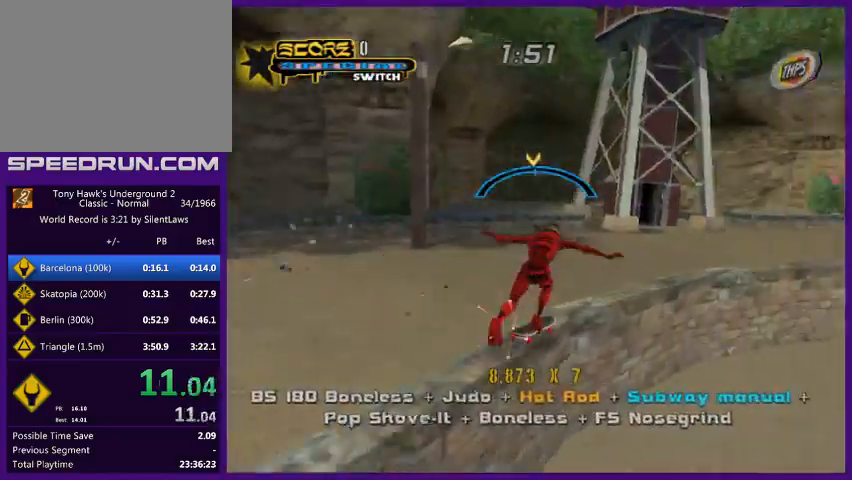
{"buttons": ["TRIANGLE"], "left_stick": "center", "right_stick": "center", "events": [[433, "left_stick", "right"], [500, "left_stick", "center"]]}
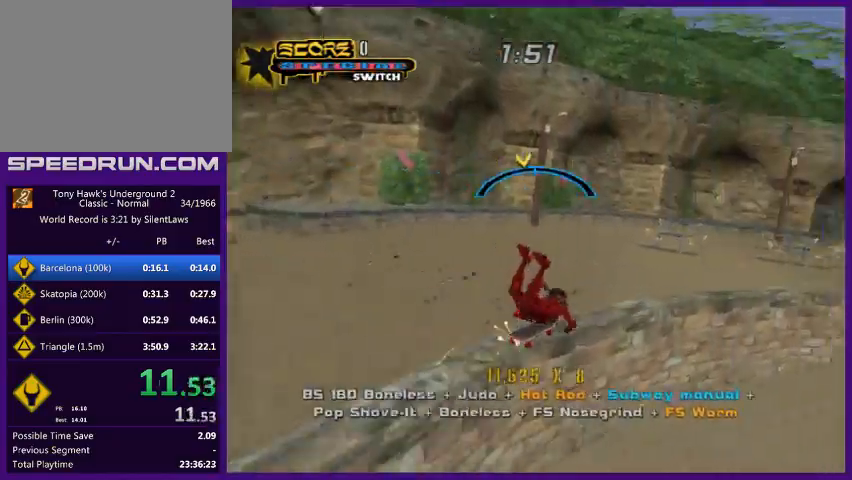
{"buttons": ["TRIANGLE"], "left_stick": "center", "right_stick": "center", "events": []}
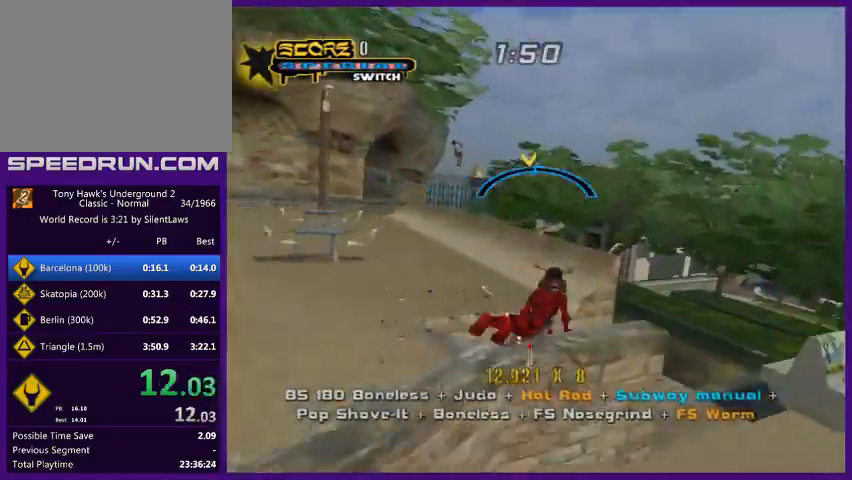
{"buttons": ["START"], "left_stick": "center", "right_stick": "center", "events": [[400, "TRIANGLE", "up"], [500, "START", "down"]]}
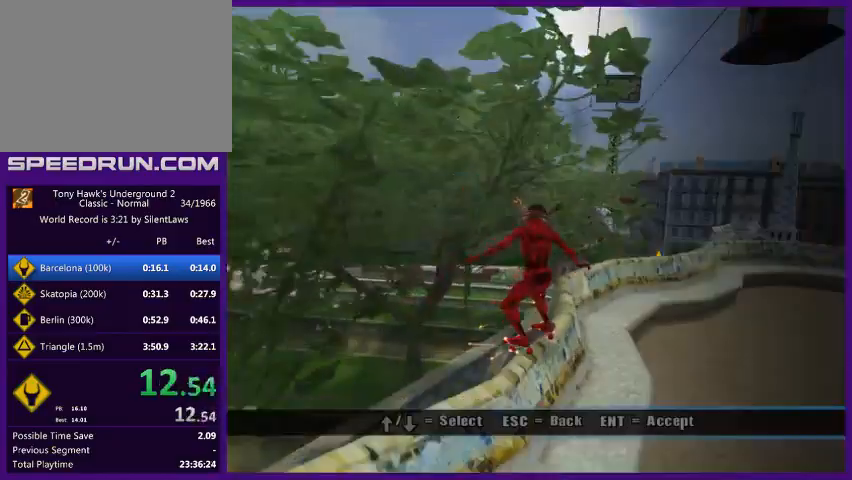
{"buttons": [], "left_stick": "center", "right_stick": "center", "events": [[133, "START", "up"], [233, "left_stick", "down"], [333, "CROSS", "down"], [333, "left_stick", "center"], [433, "CROSS", "up"]]}
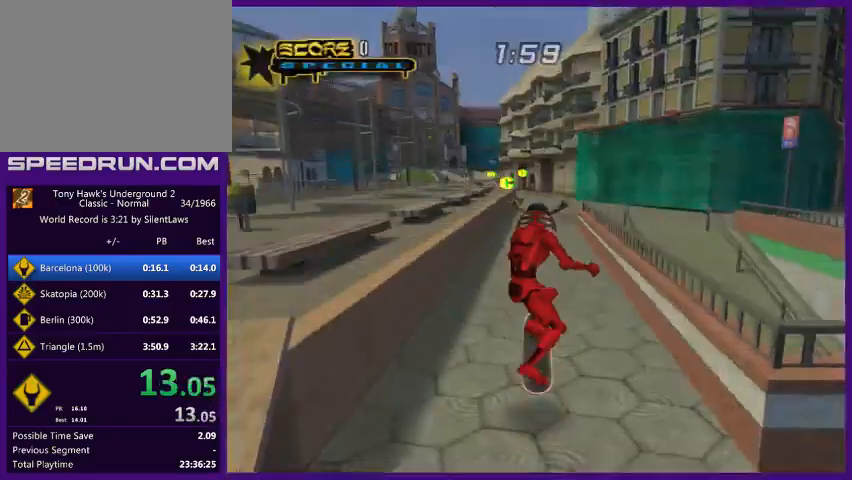
{"buttons": [], "left_stick": "center", "right_stick": "center", "events": [[67, "START", "down"], [200, "START", "up"], [300, "left_stick", "up"], [400, "CROSS", "down"], [400, "left_stick", "center"], [500, "CROSS", "up"]]}
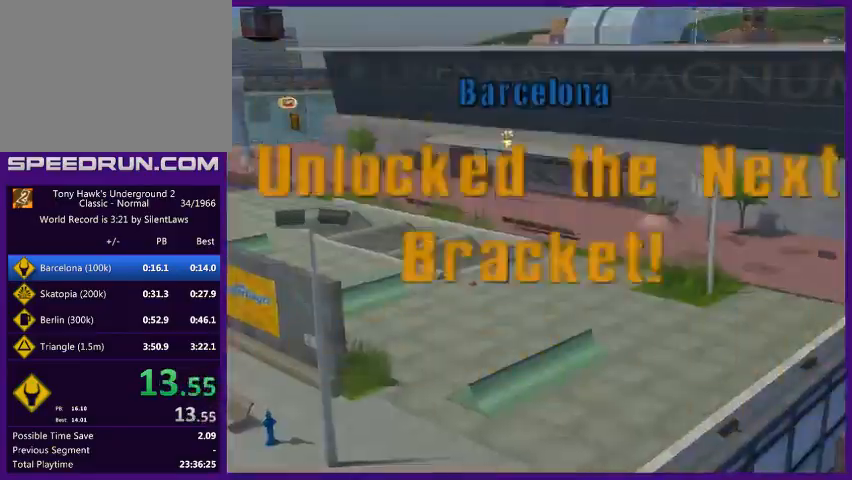
{"buttons": ["CROSS"], "left_stick": "center", "right_stick": "center", "events": [[33, "CROSS", "down"], [300, "CROSS", "up"], [367, "CROSS", "down"], [467, "CROSS", "up"], [500, "CROSS", "down"]]}
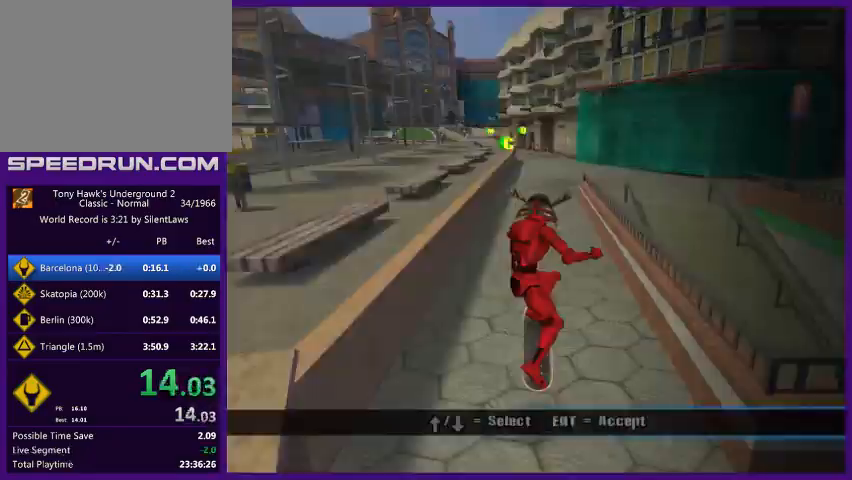
{"buttons": [], "left_stick": "center", "right_stick": "center", "events": [[100, "CROSS", "up"], [200, "CROSS", "down"], [300, "CROSS", "up"], [367, "left_stick", "up-right"], [467, "left_stick", "center"]]}